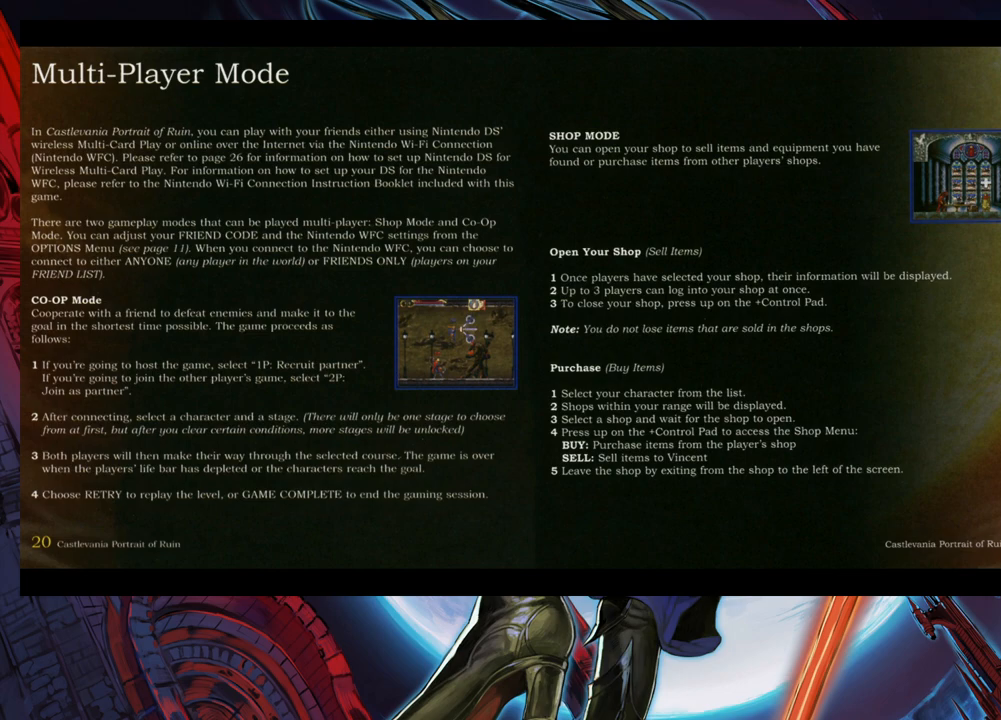
Gameplay with a controller (Xbox layout); each line is a JSON object with the inputs held at the frame after it. "events" lists button and stick changes between this image and that frame as [ms after this image, input, new state], when the widget could be followed in between. Not read: L2 R2.
{"buttons": [], "left_stick": "right", "right_stick": "center", "events": [[350, "left_stick", "right"]]}
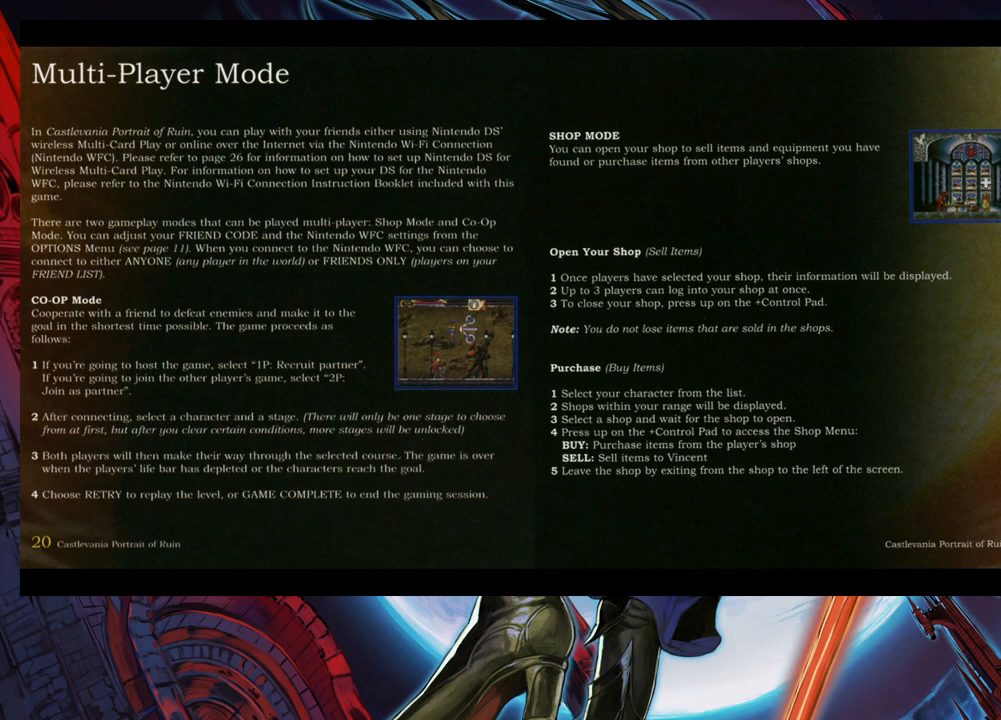
{"buttons": [], "left_stick": "center", "right_stick": "center", "events": [[33, "left_stick", "center"]]}
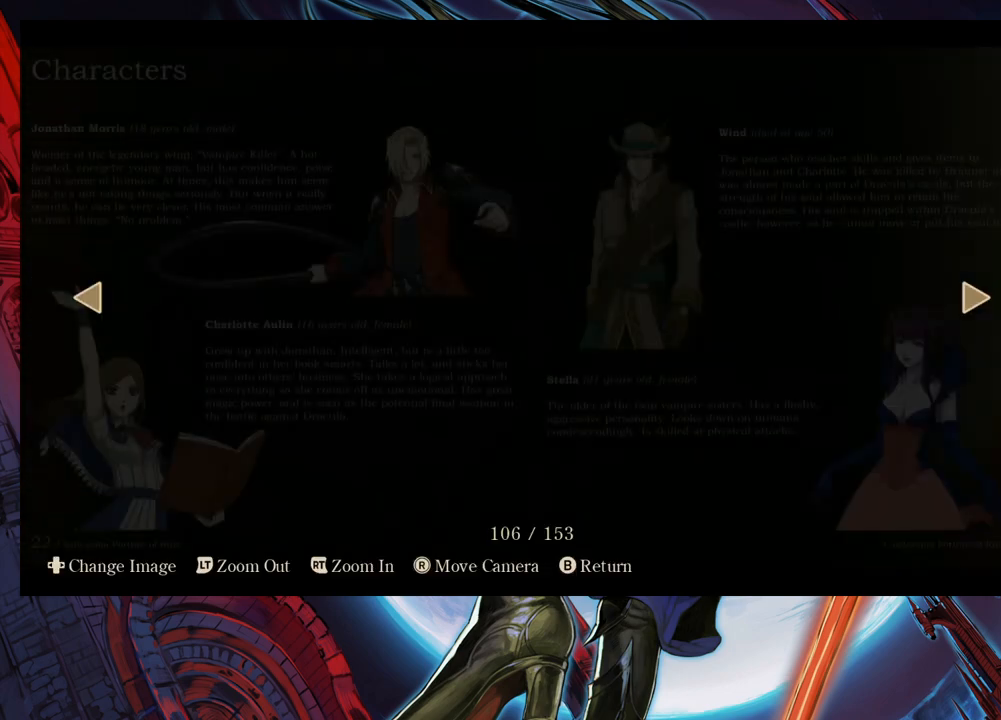
{"buttons": [], "left_stick": "center", "right_stick": "center", "events": []}
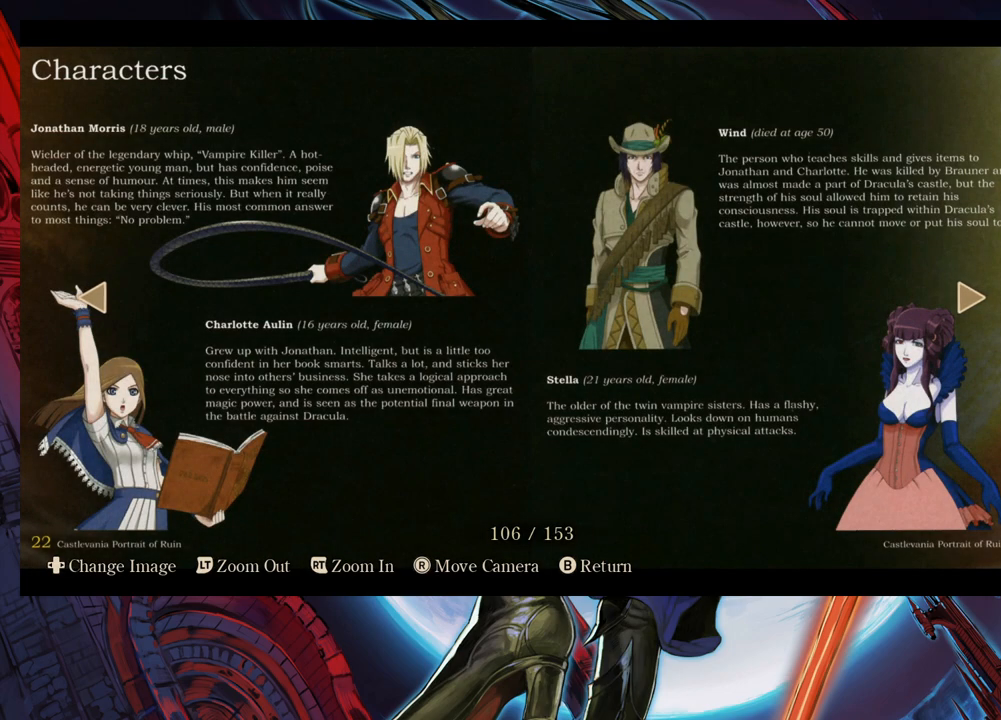
{"buttons": [], "left_stick": "center", "right_stick": "center", "events": []}
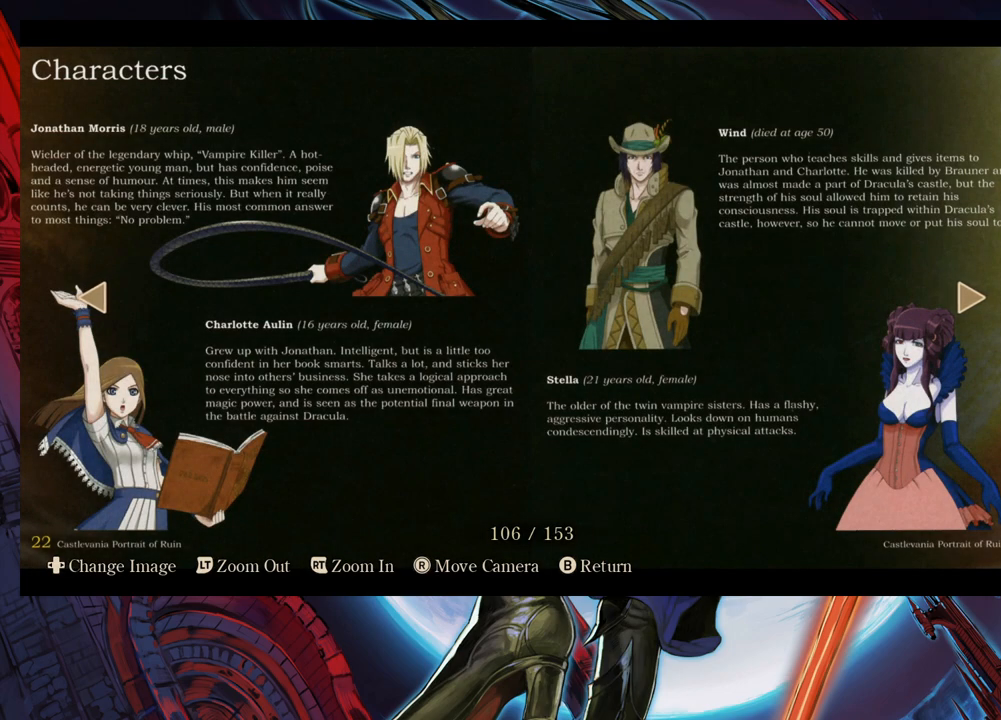
{"buttons": [], "left_stick": "center", "right_stick": "center", "events": []}
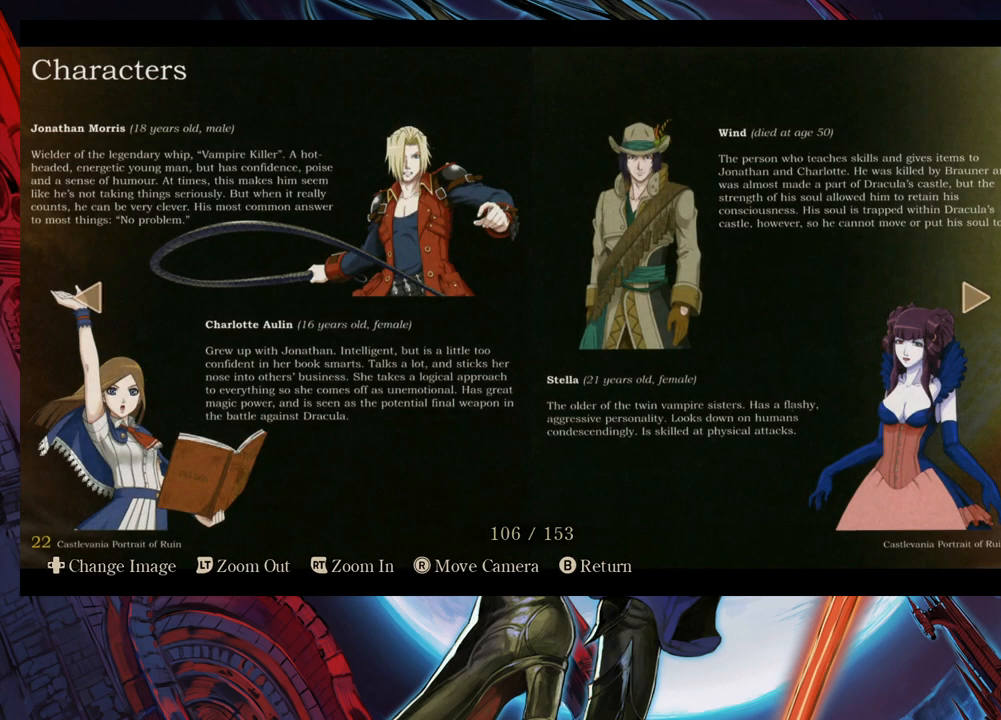
{"buttons": [], "left_stick": "center", "right_stick": "center", "events": []}
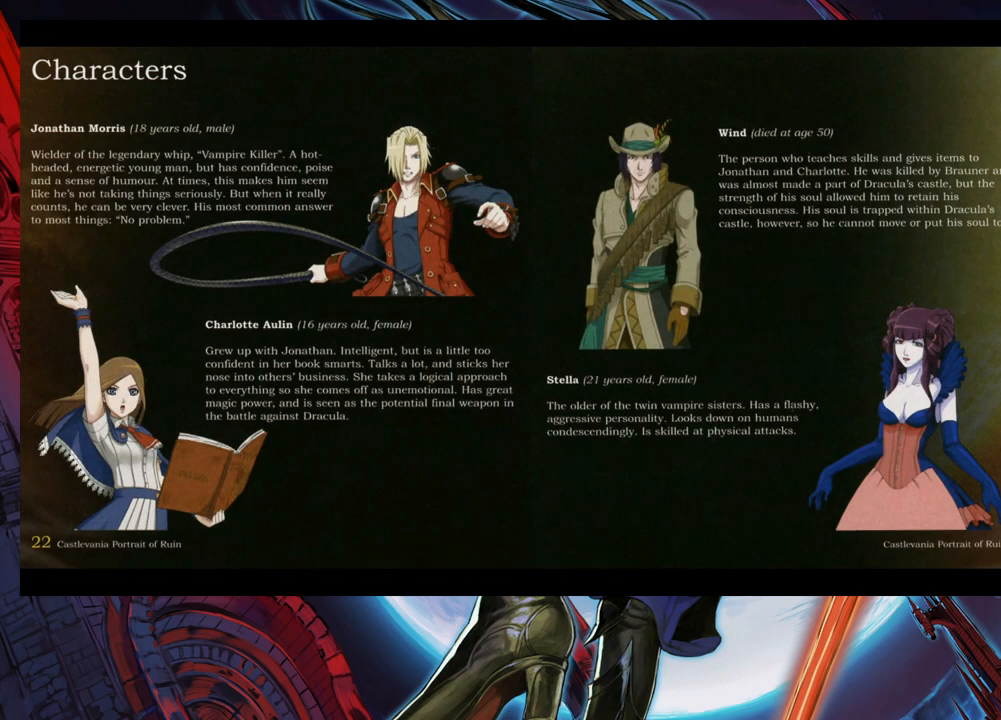
{"buttons": [], "left_stick": "center", "right_stick": "center", "events": []}
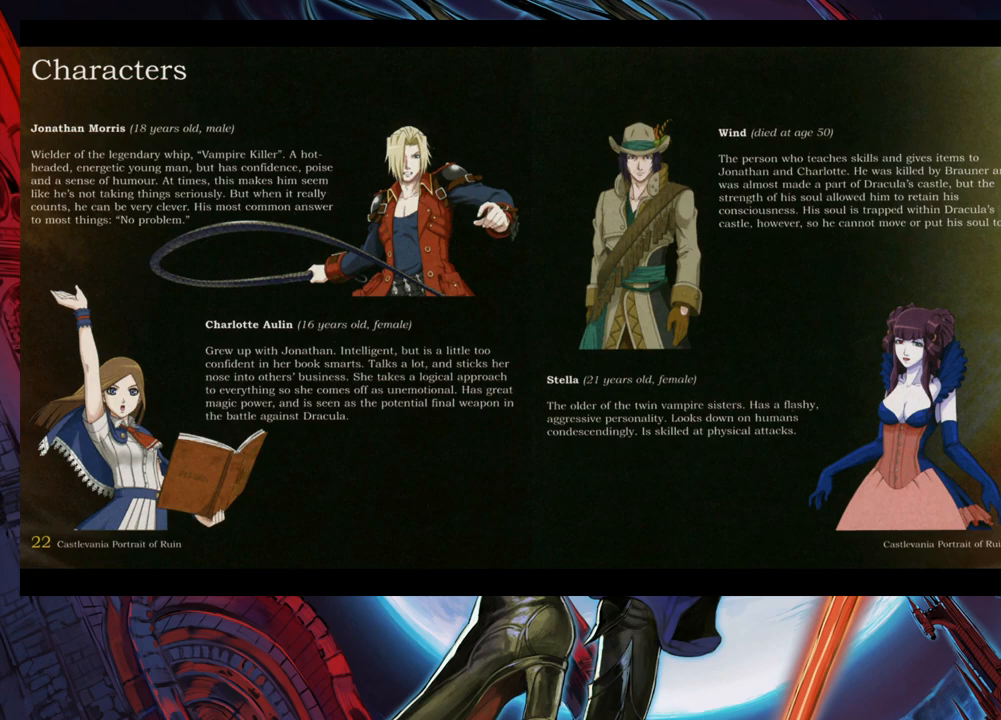
{"buttons": [], "left_stick": "center", "right_stick": "center", "events": []}
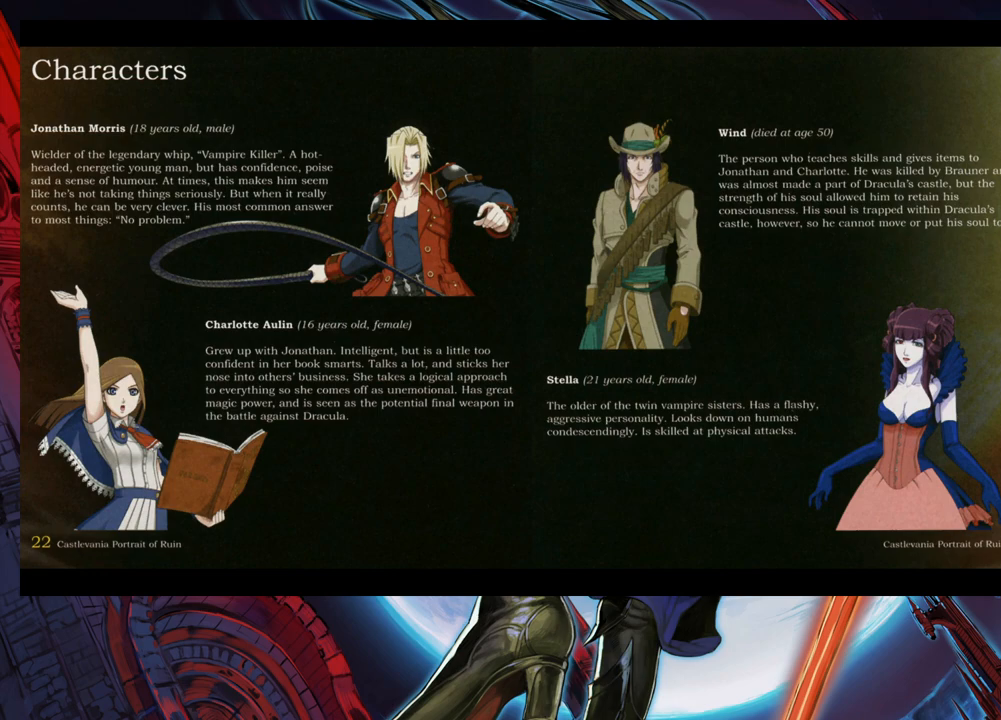
{"buttons": [], "left_stick": "center", "right_stick": "center", "events": [[200, "left_stick", "right"], [383, "left_stick", "center"]]}
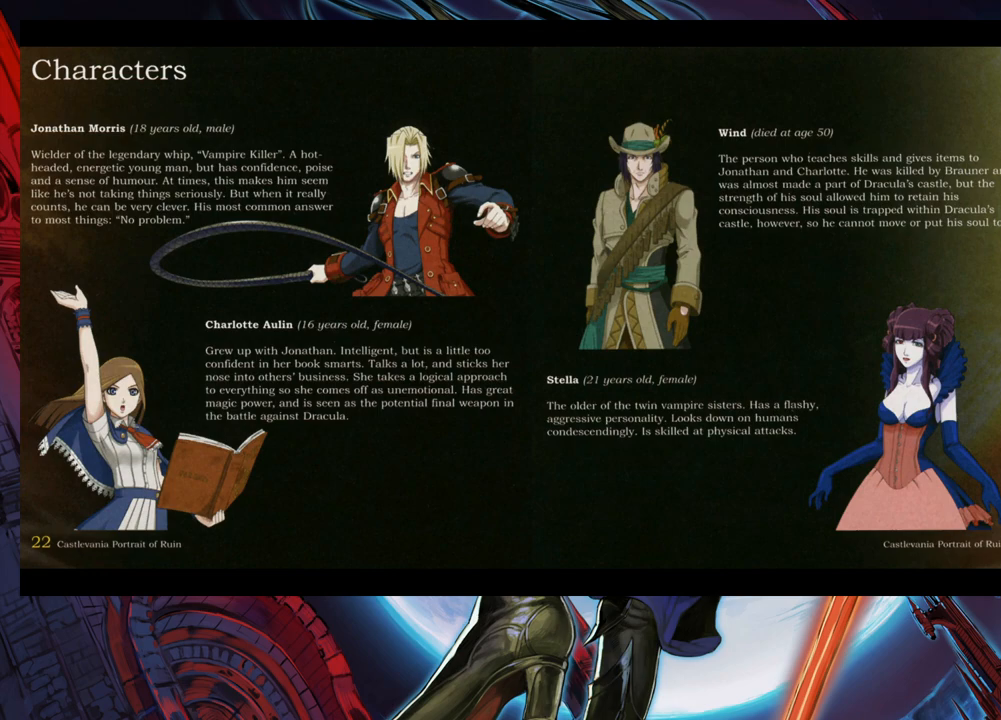
{"buttons": [], "left_stick": "center", "right_stick": "center", "events": [[50, "left_stick", "right"], [250, "left_stick", "center"]]}
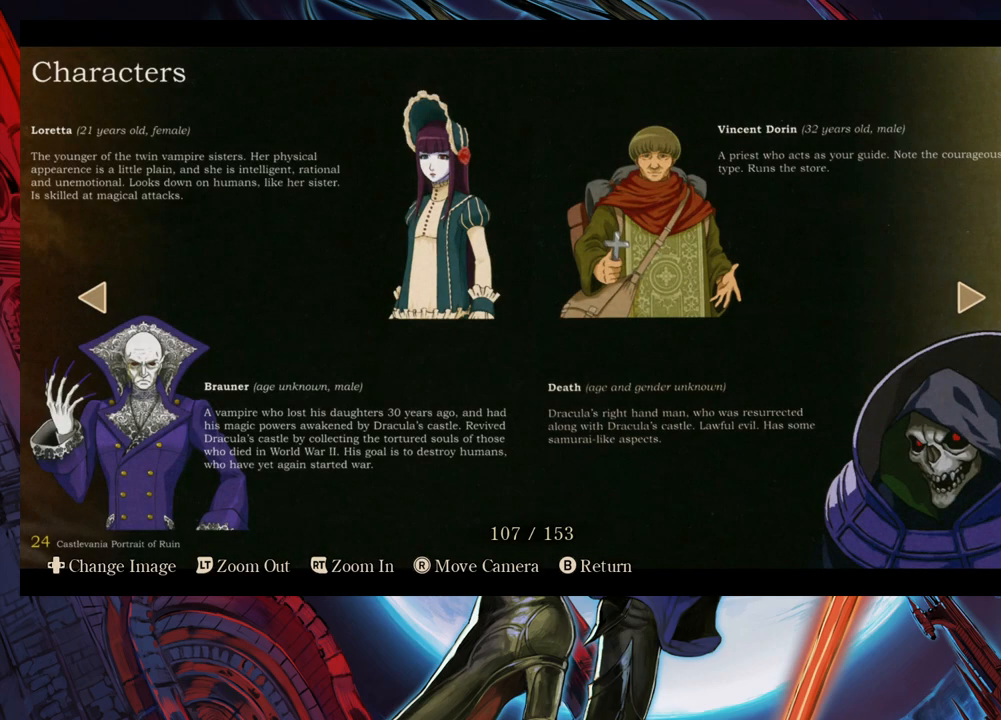
{"buttons": [], "left_stick": "center", "right_stick": "center", "events": []}
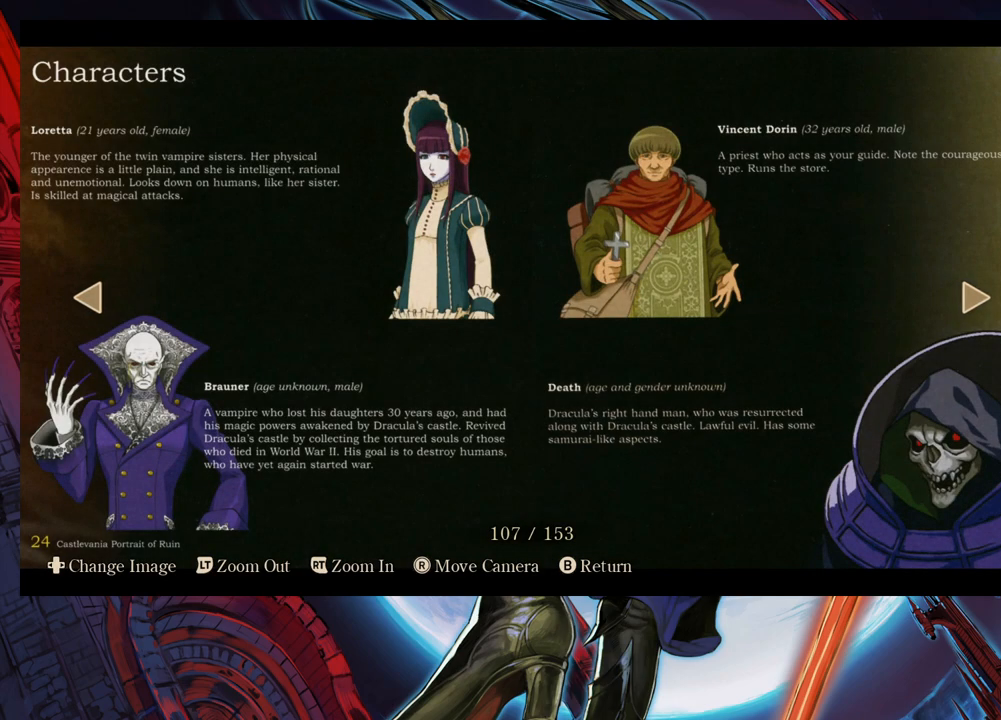
{"buttons": [], "left_stick": "center", "right_stick": "center", "events": [[83, "left_stick", "left"], [283, "left_stick", "center"]]}
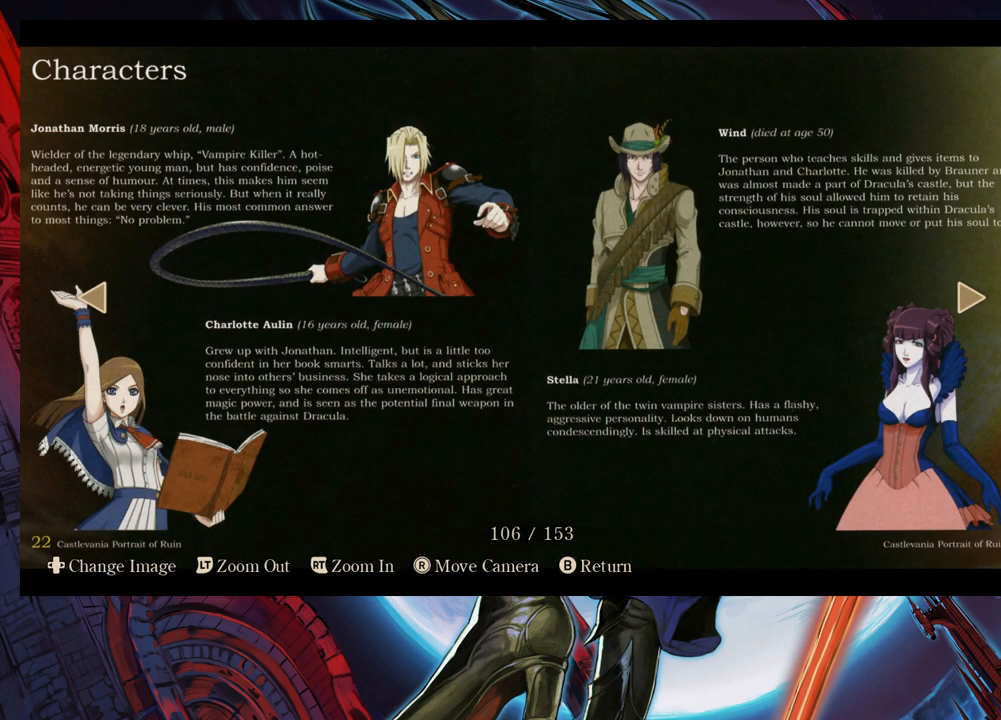
{"buttons": [], "left_stick": "center", "right_stick": "center", "events": []}
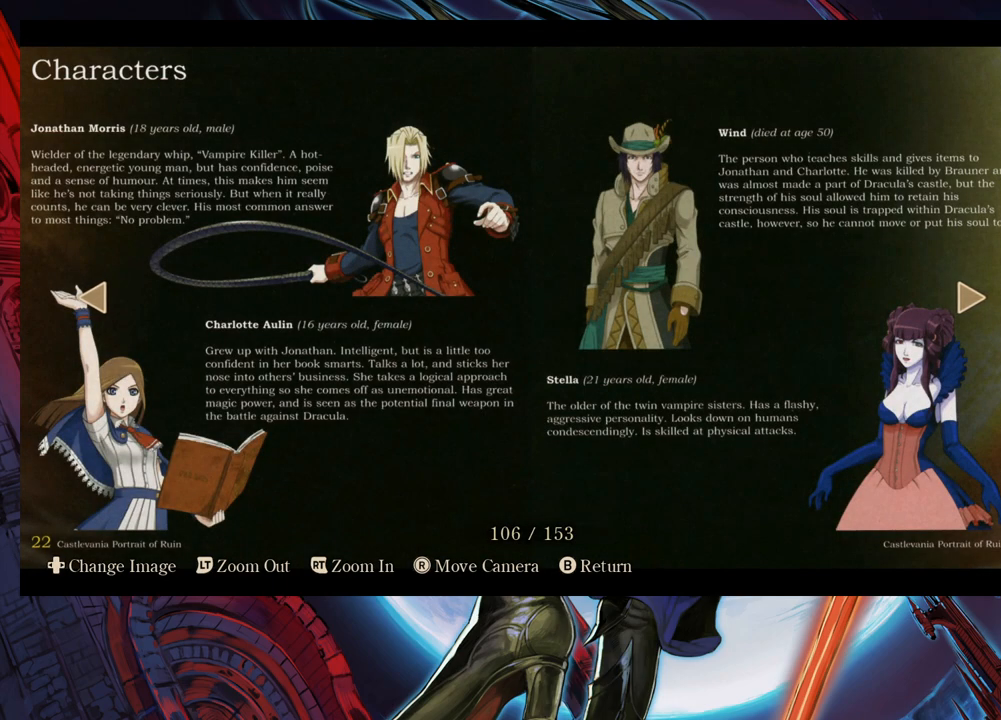
{"buttons": [], "left_stick": "center", "right_stick": "center", "events": []}
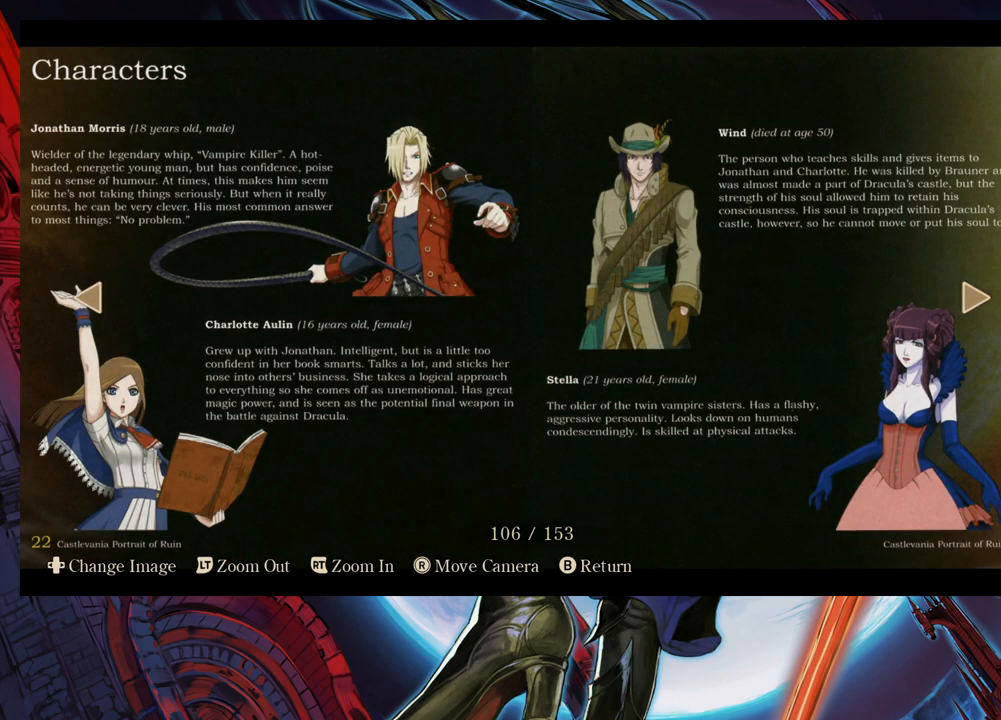
{"buttons": [], "left_stick": "center", "right_stick": "center", "events": []}
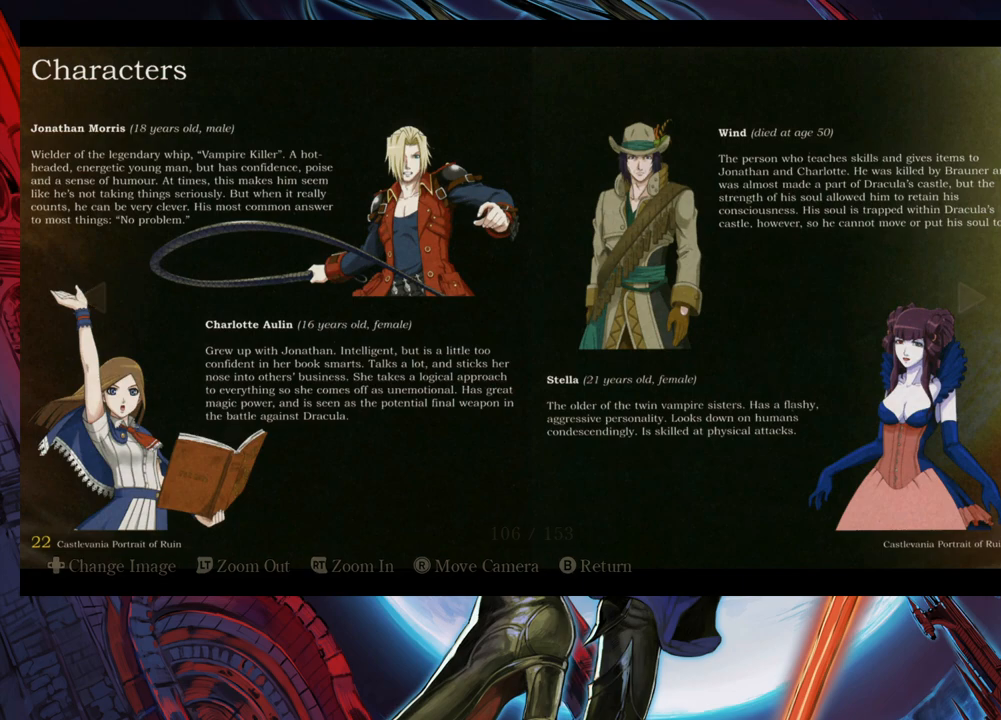
{"buttons": [], "left_stick": "center", "right_stick": "center", "events": []}
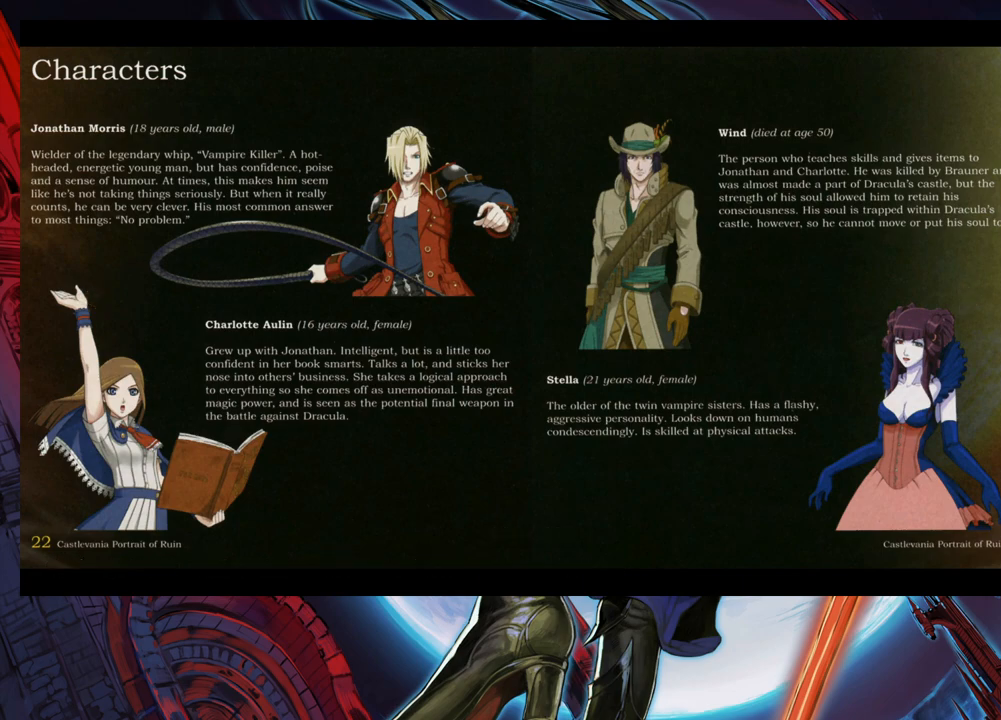
{"buttons": [], "left_stick": "center", "right_stick": "center", "events": []}
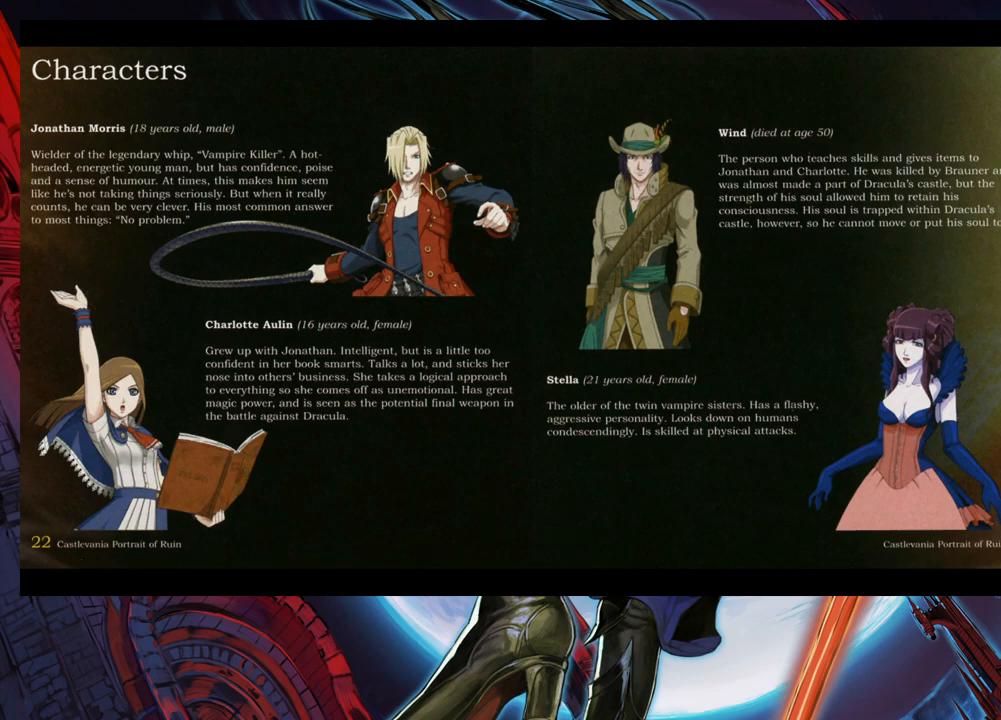
{"buttons": [], "left_stick": "center", "right_stick": "center", "events": [[233, "left_stick", "right"], [383, "left_stick", "center"]]}
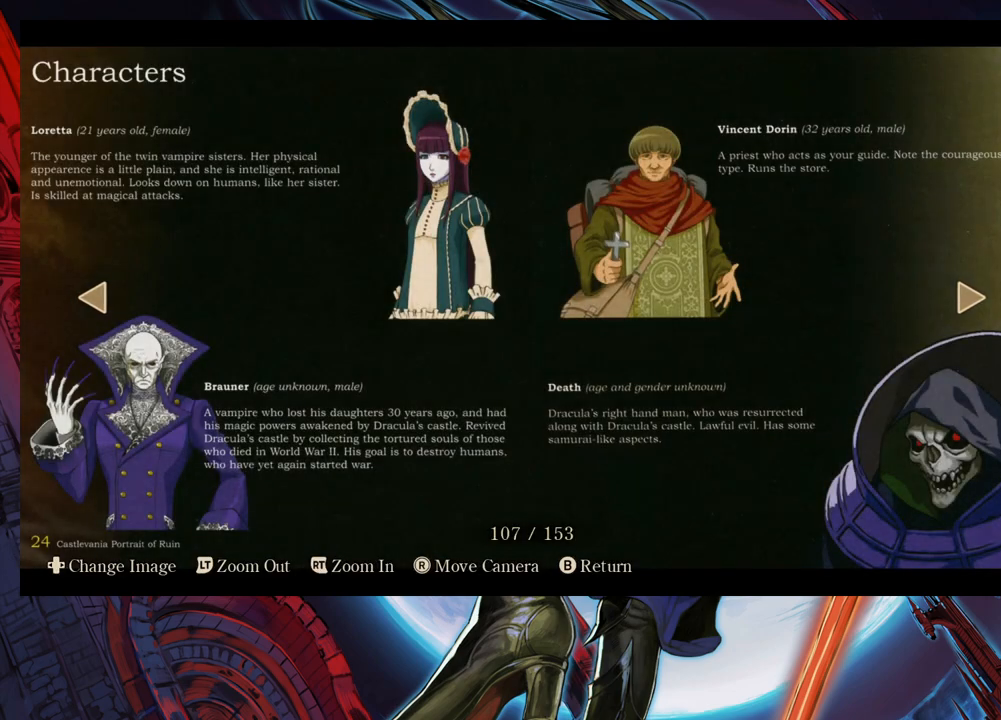
{"buttons": [], "left_stick": "center", "right_stick": "center", "events": [[50, "left_stick", "left"], [233, "left_stick", "center"]]}
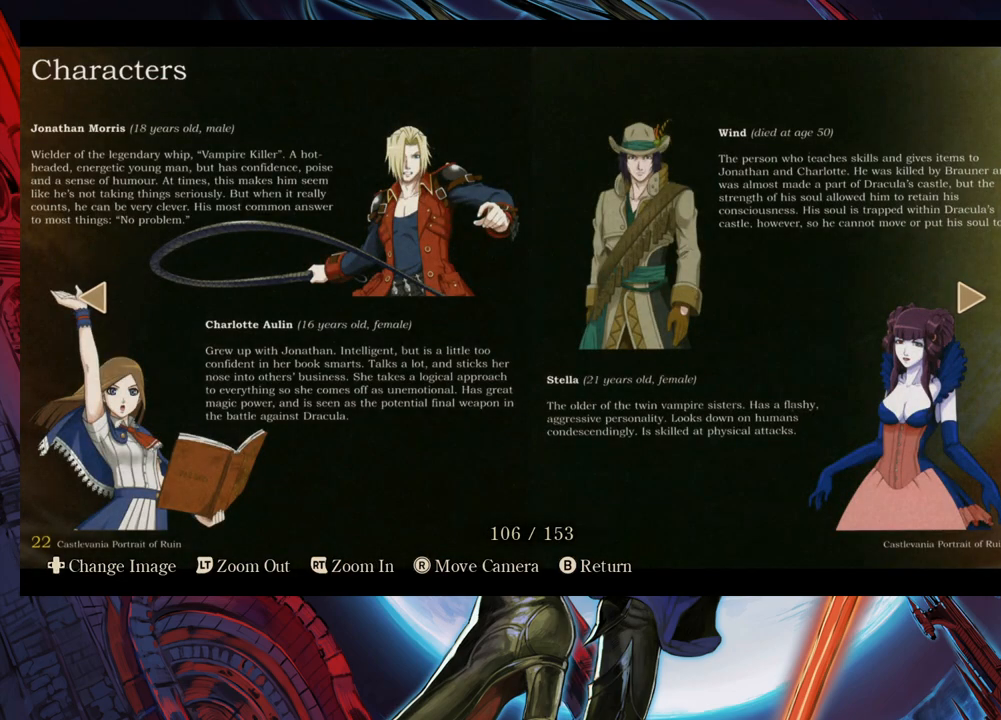
{"buttons": [], "left_stick": "center", "right_stick": "center", "events": []}
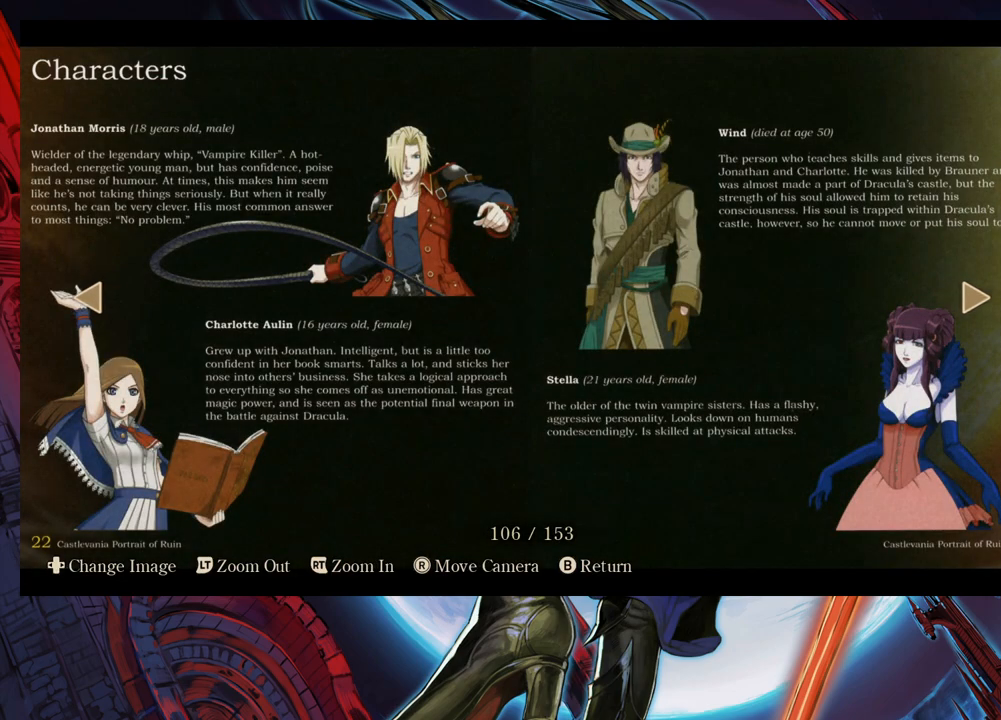
{"buttons": [], "left_stick": "center", "right_stick": "center", "events": []}
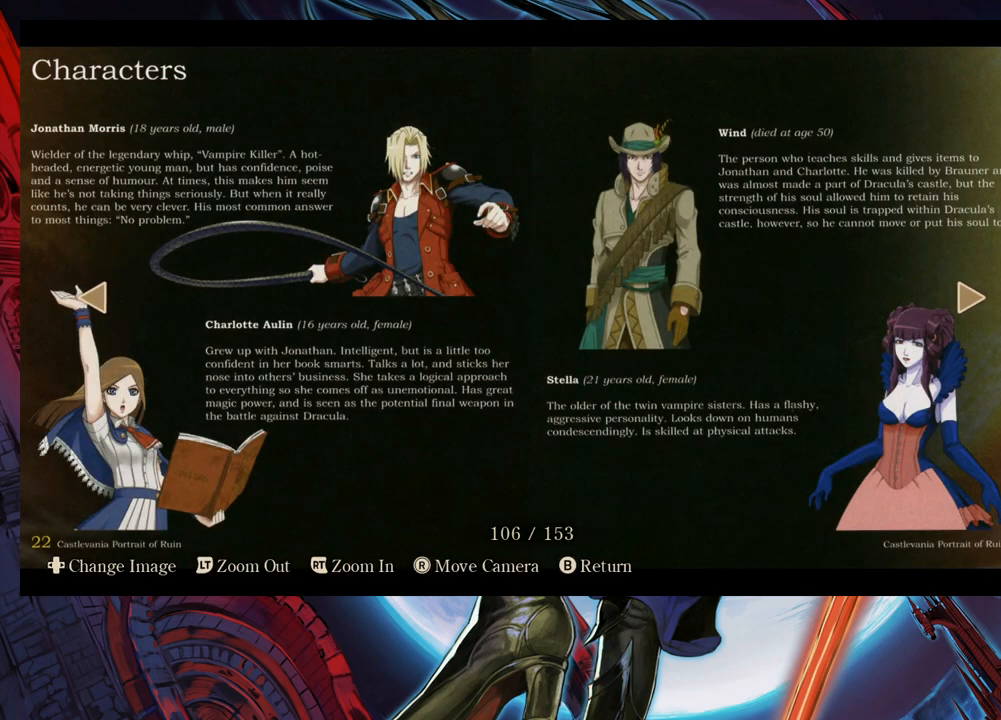
{"buttons": [], "left_stick": "center", "right_stick": "center", "events": []}
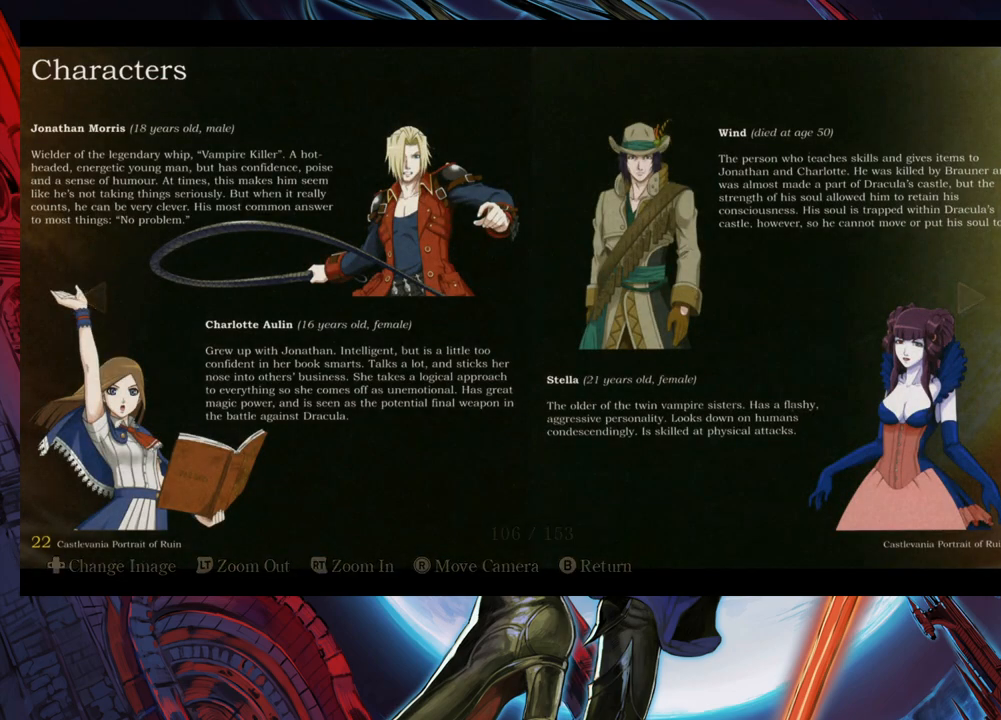
{"buttons": [], "left_stick": "center", "right_stick": "center", "events": []}